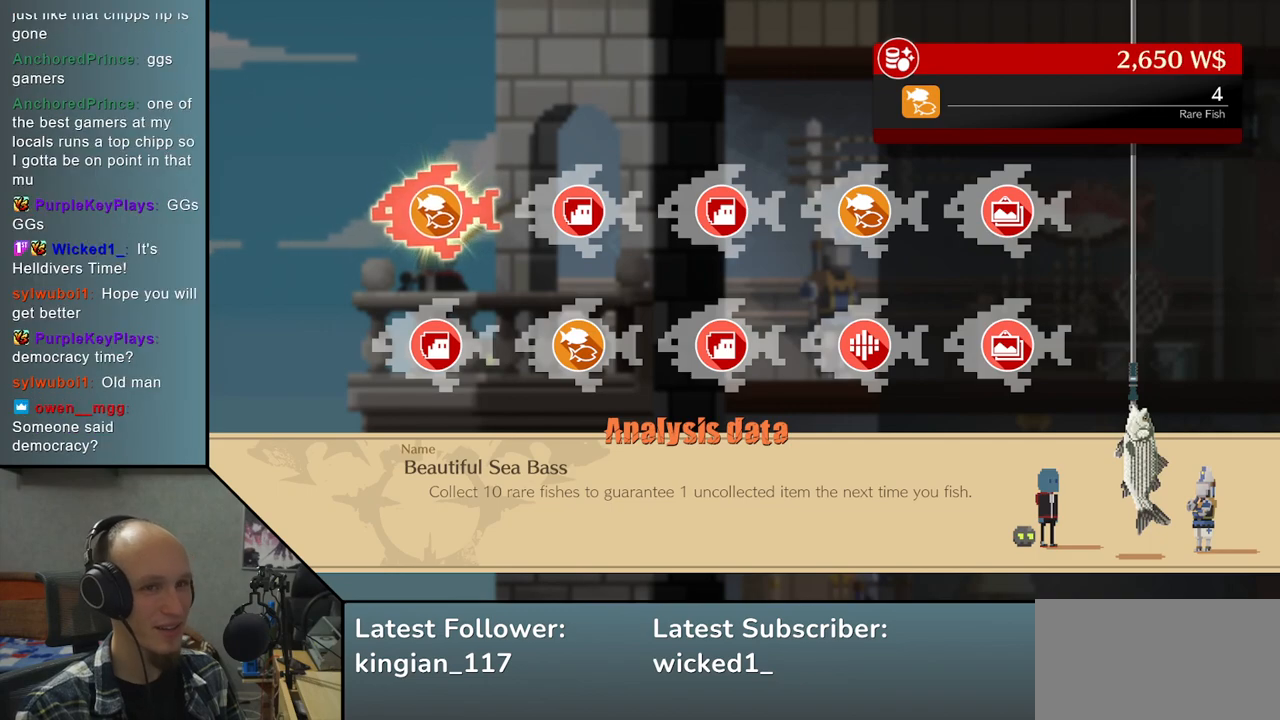
Gameplay with a controller (arcade stick); each line is a JSON object with the inputs held at the frame after it. "events" lists button and stick changes between this image and that frame as [ms after this image, input, new state], when the widget could be followed in between. Not read: L3 R3 other_buttons.
{"buttons": [], "left_stick": "center", "events": [[300, "L1", "down"], [367, "L1", "up"]]}
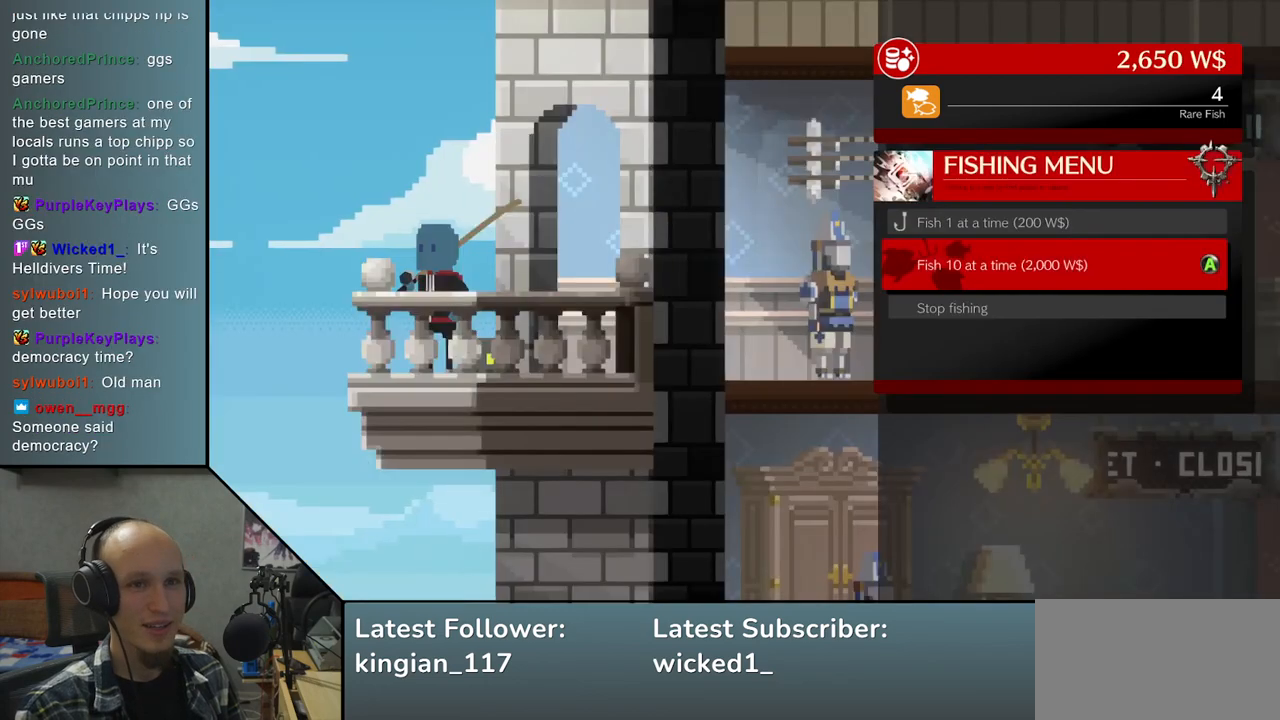
{"buttons": [], "left_stick": "center", "events": [[317, "L1", "down"], [417, "L1", "up"]]}
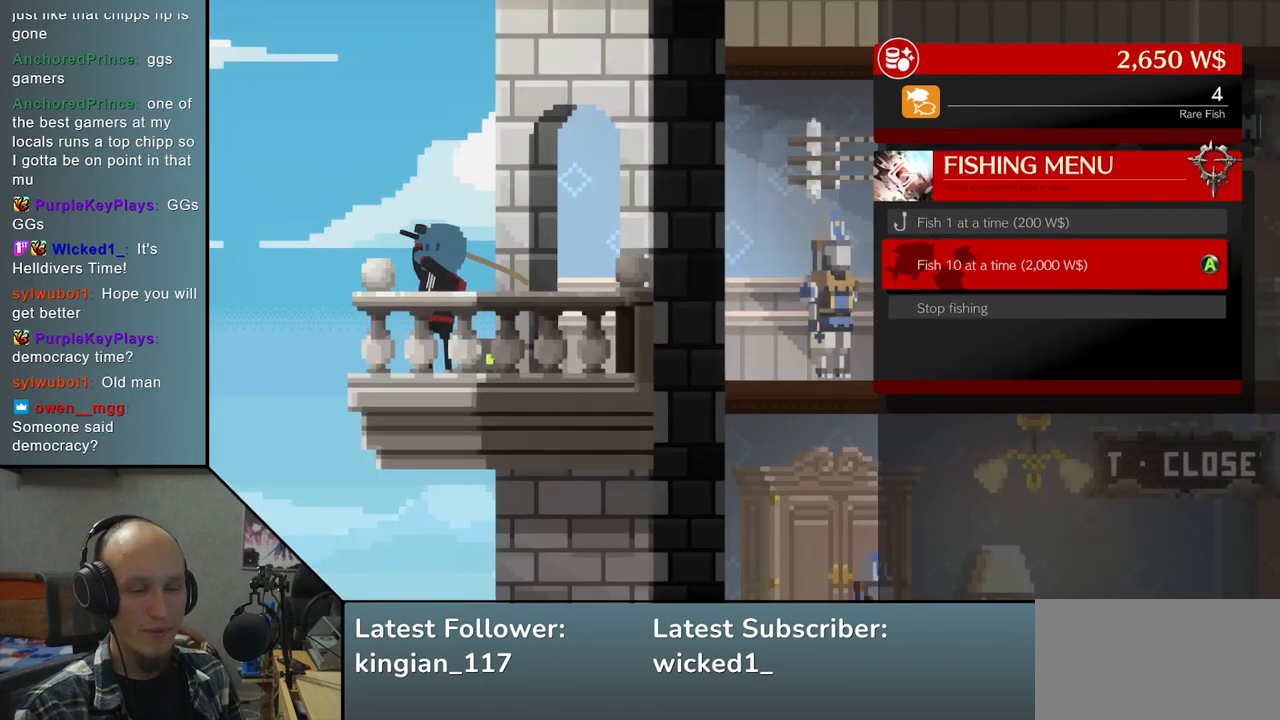
{"buttons": [], "left_stick": "center", "events": []}
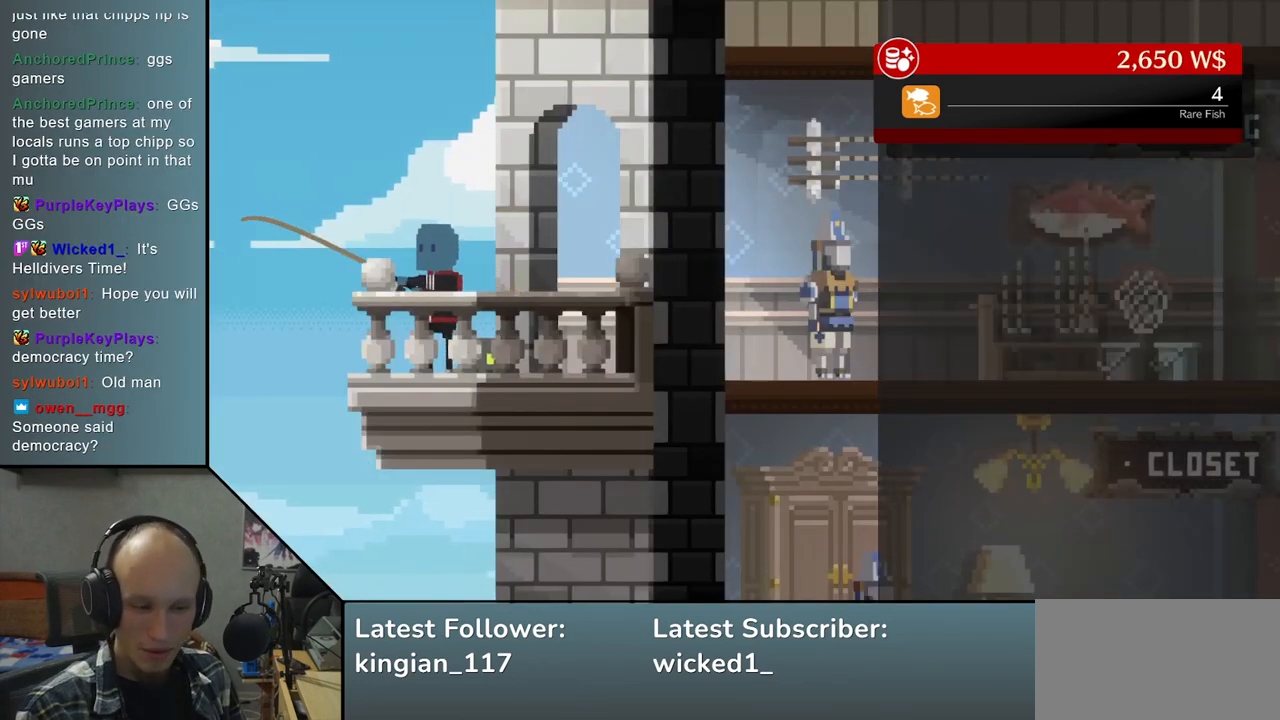
{"buttons": [], "left_stick": "center", "events": []}
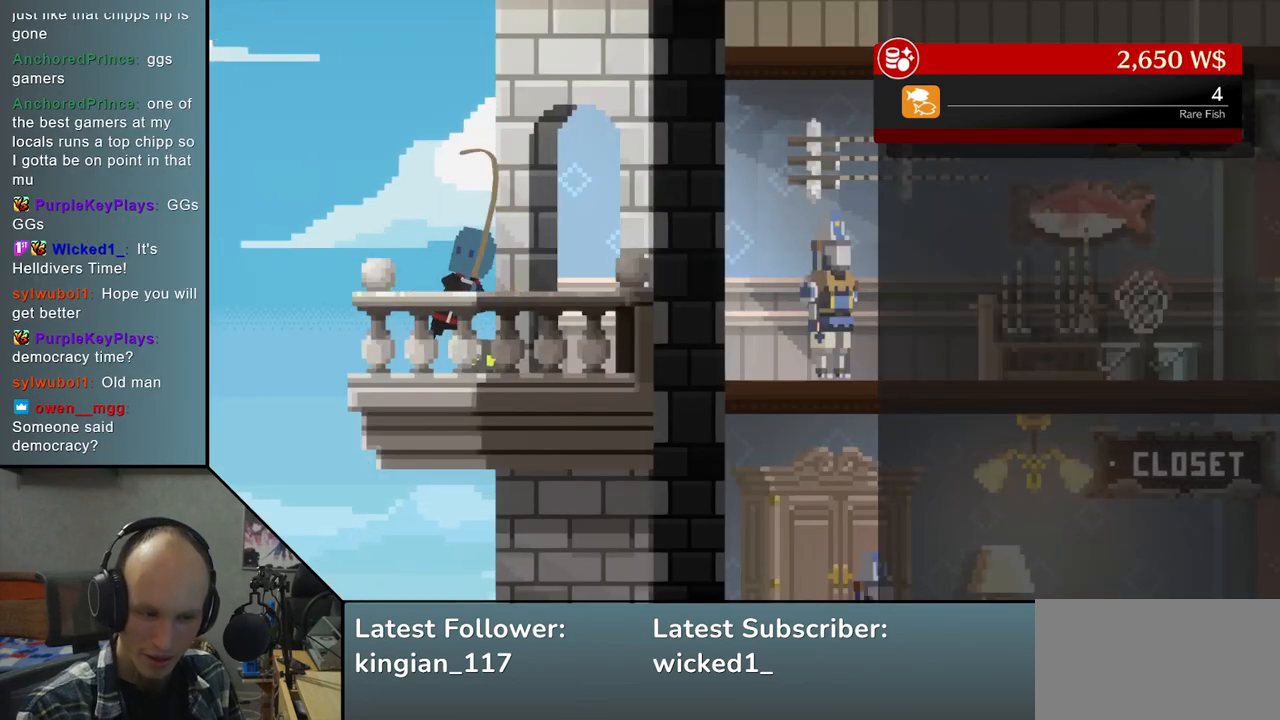
{"buttons": [], "left_stick": "center", "events": []}
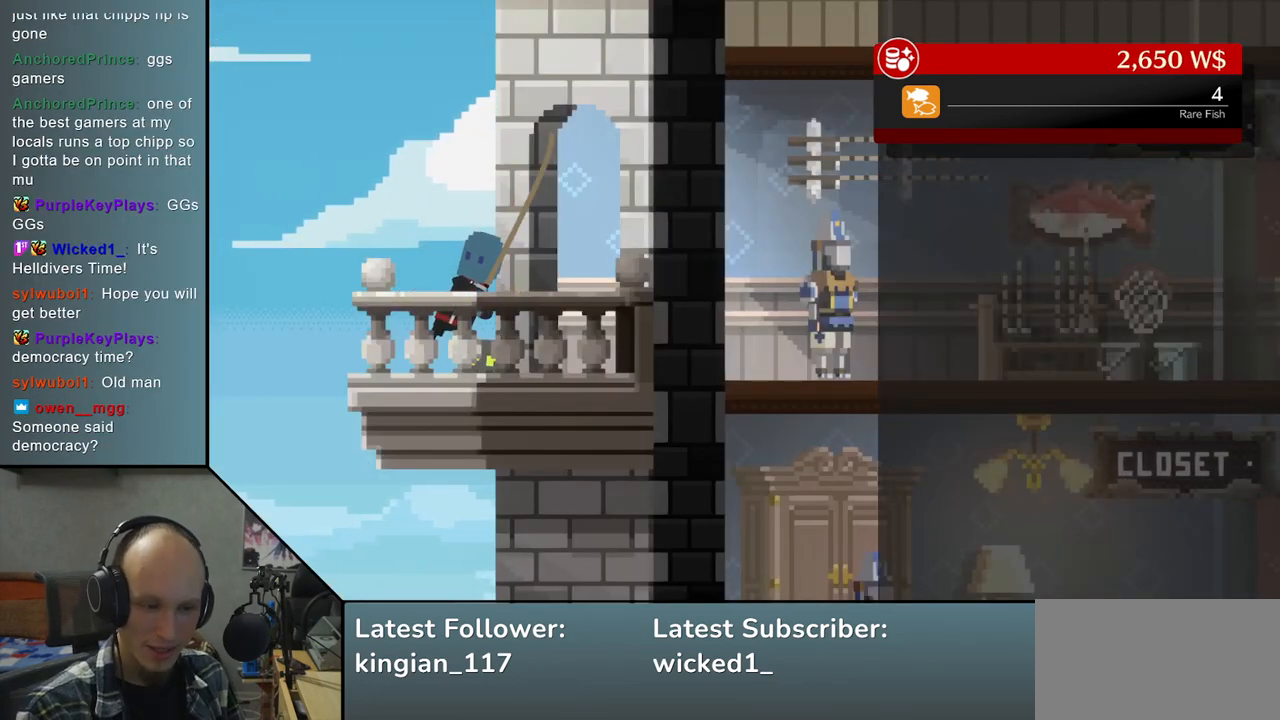
{"buttons": [], "left_stick": "center", "events": []}
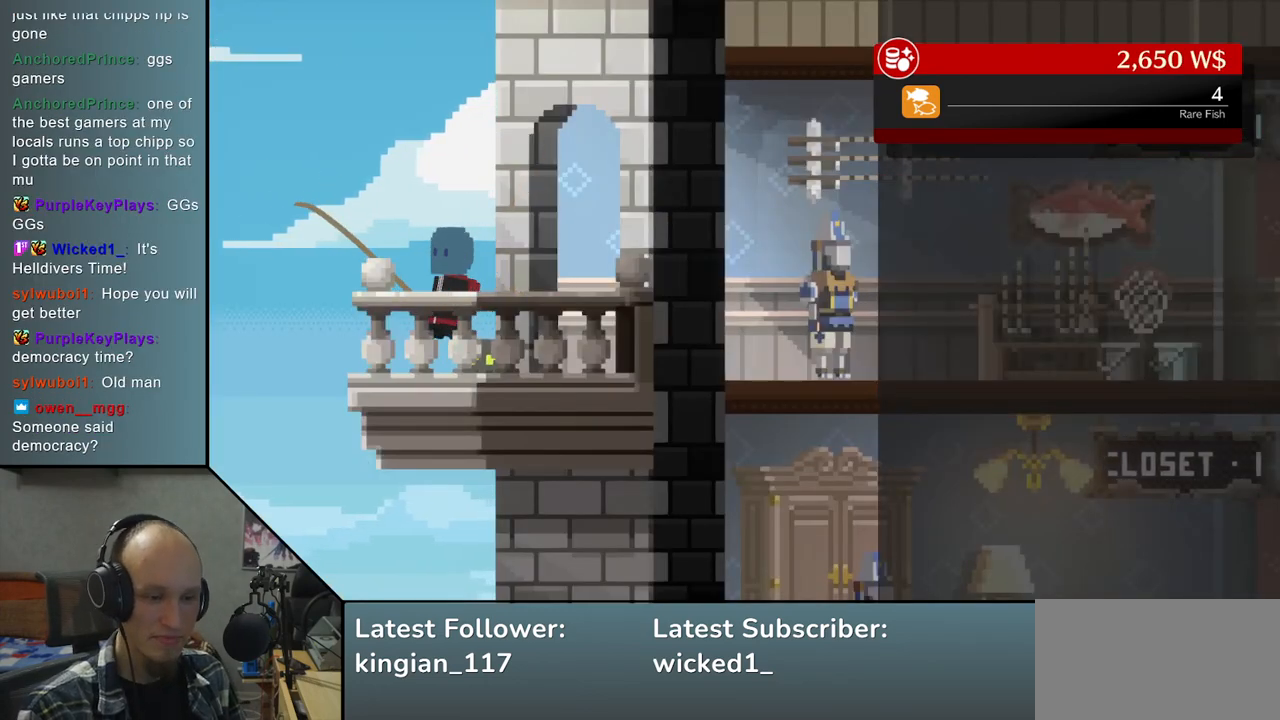
{"buttons": [], "left_stick": "center", "events": []}
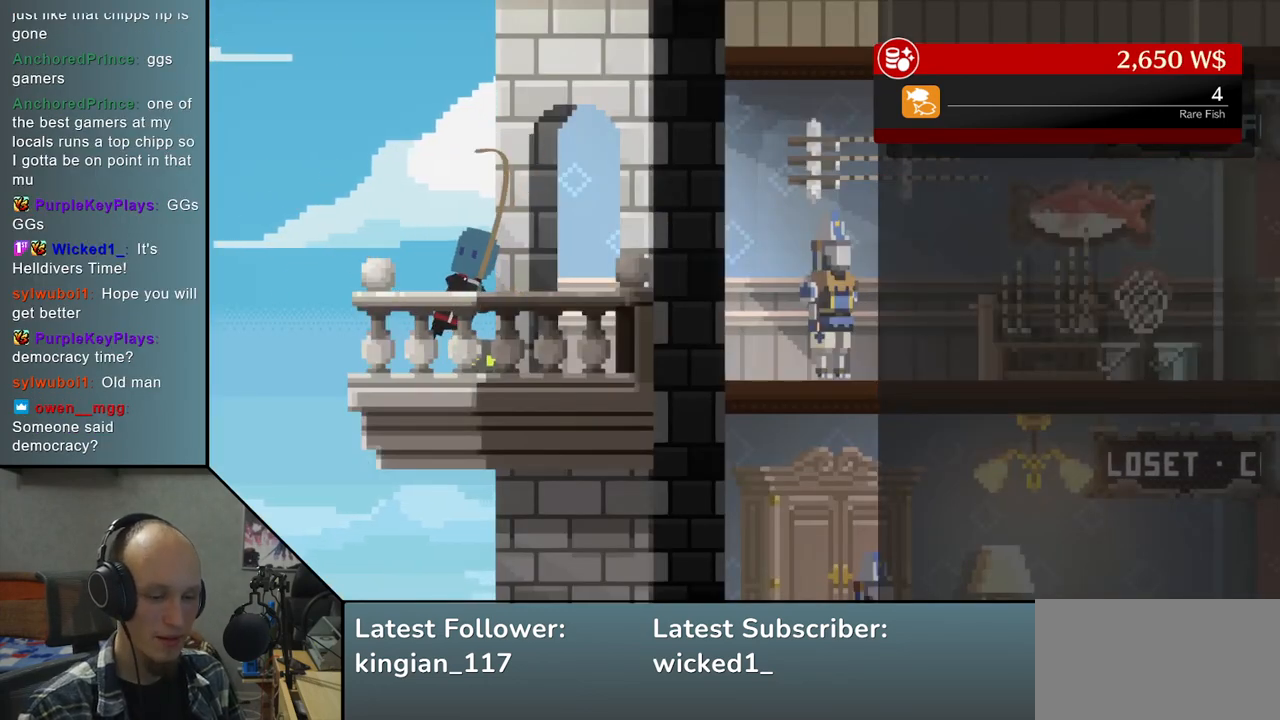
{"buttons": [], "left_stick": "center", "events": []}
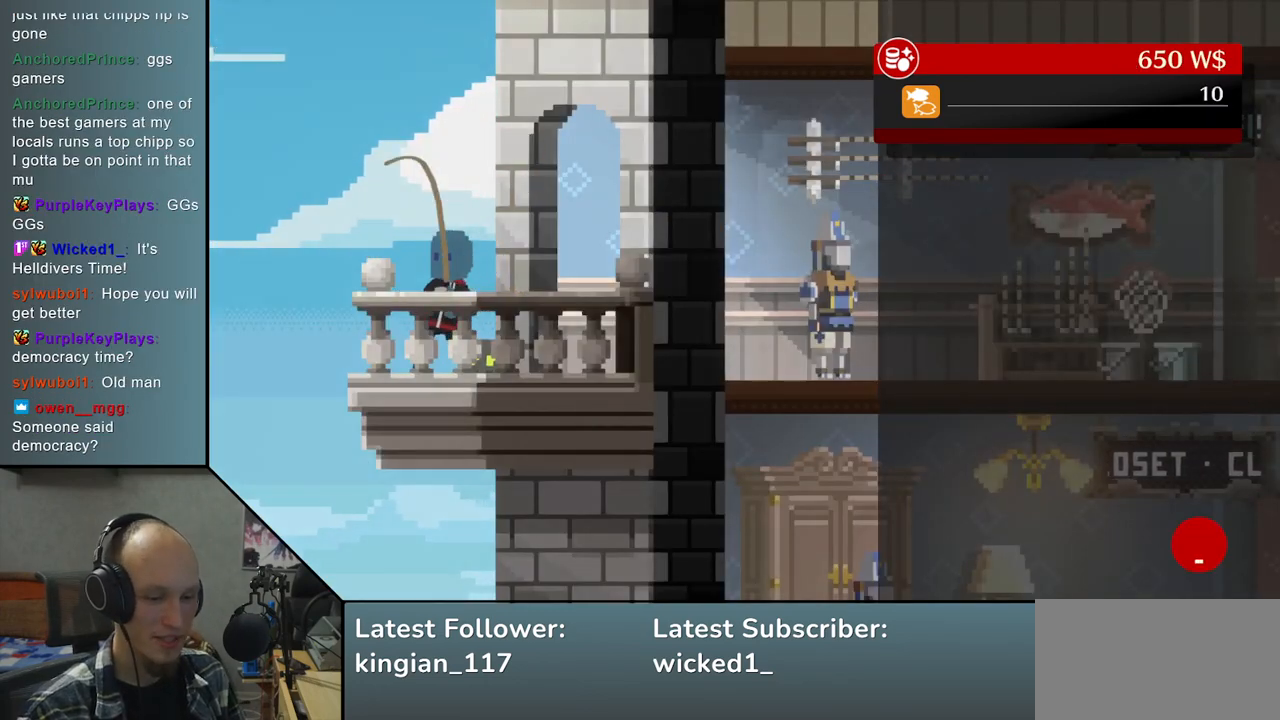
{"buttons": [], "left_stick": "center", "events": []}
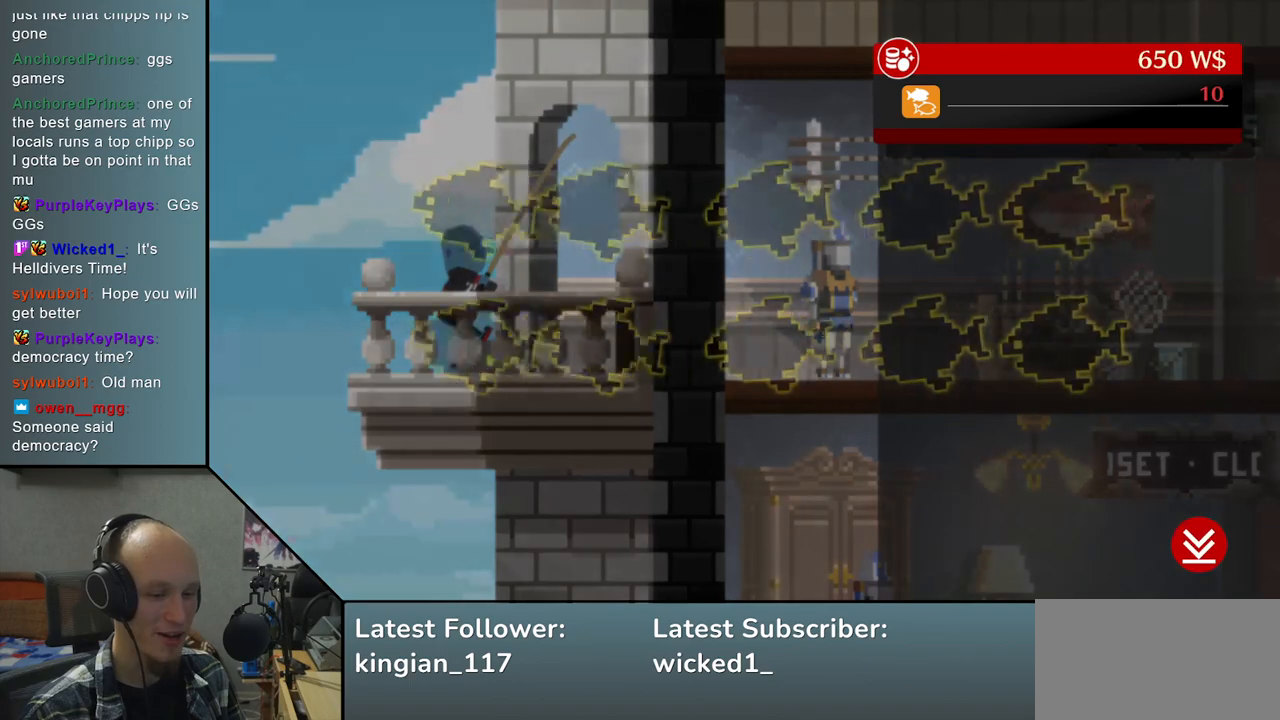
{"buttons": [], "left_stick": "center", "events": []}
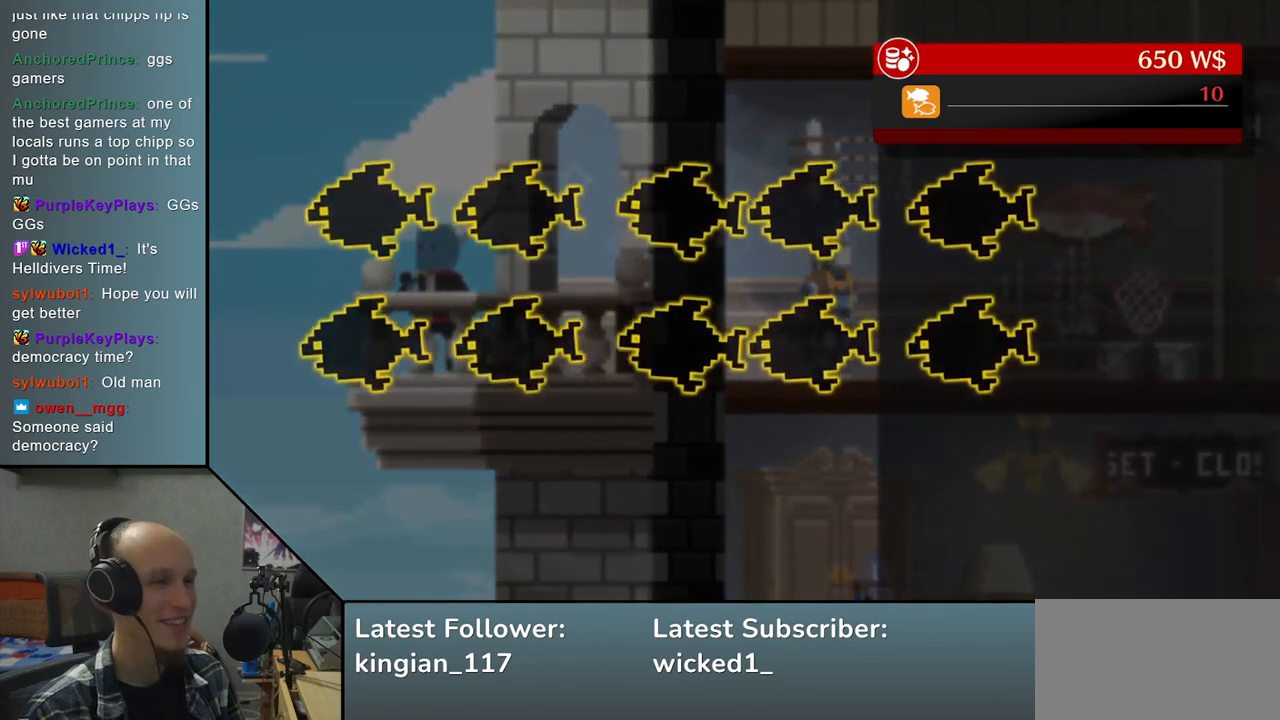
{"buttons": [], "left_stick": "center", "events": []}
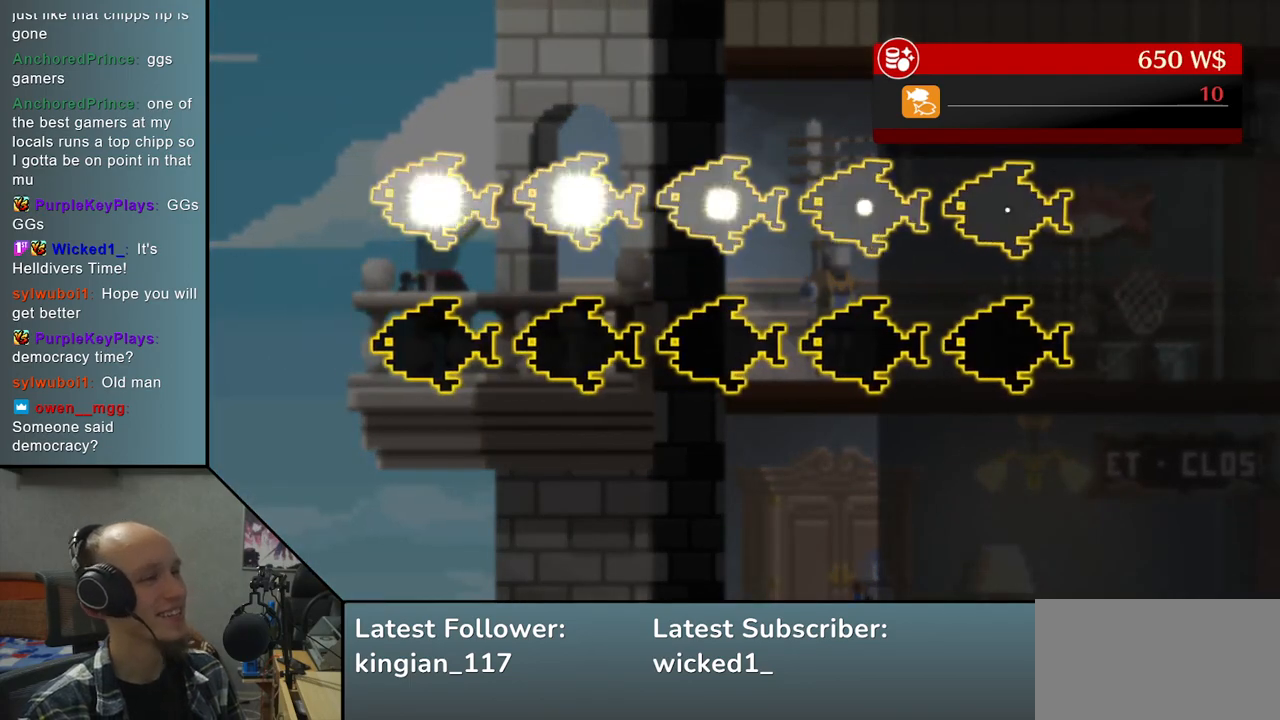
{"buttons": [], "left_stick": "center", "events": []}
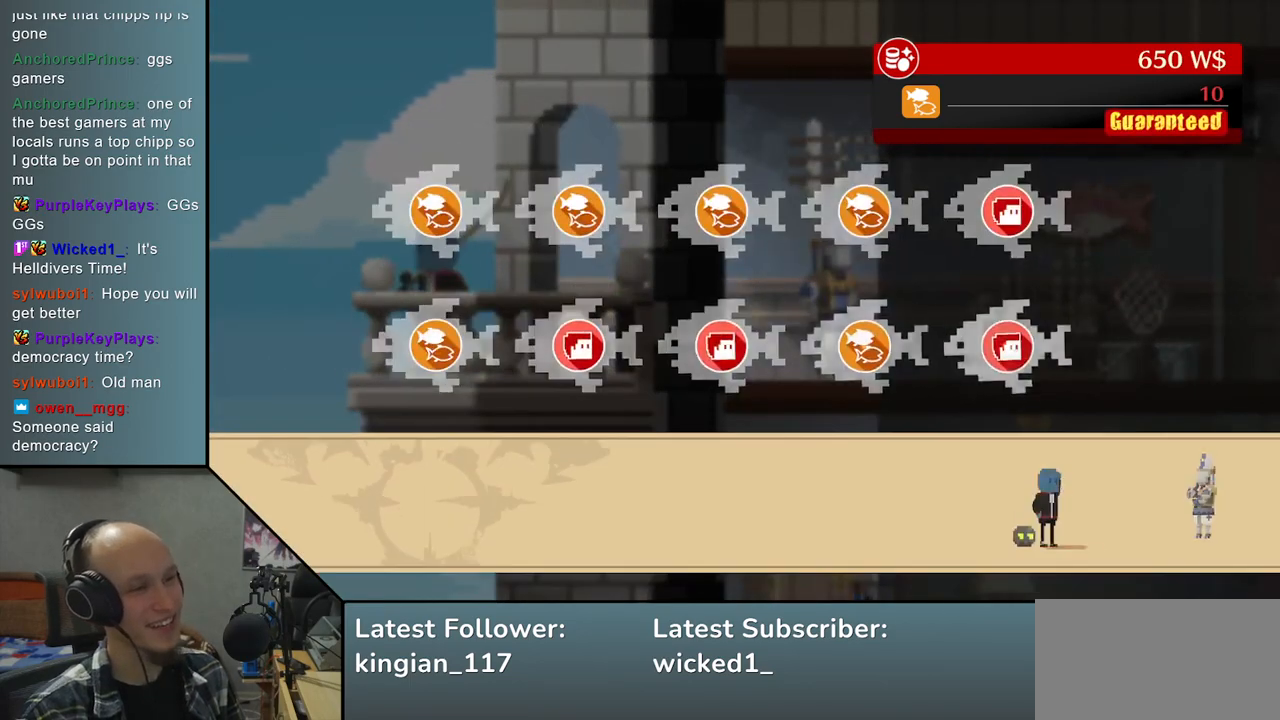
{"buttons": [], "left_stick": "center", "events": [[400, "L1", "down"], [500, "L1", "up"]]}
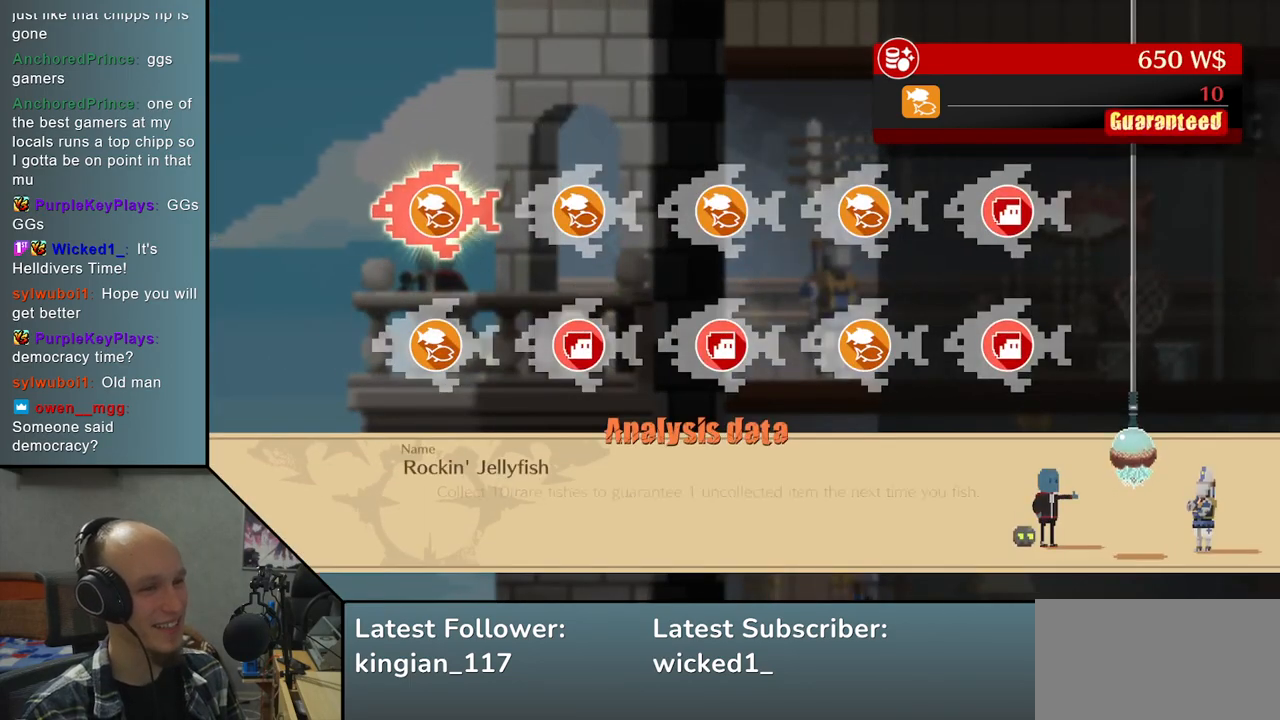
{"buttons": [], "left_stick": "center", "events": []}
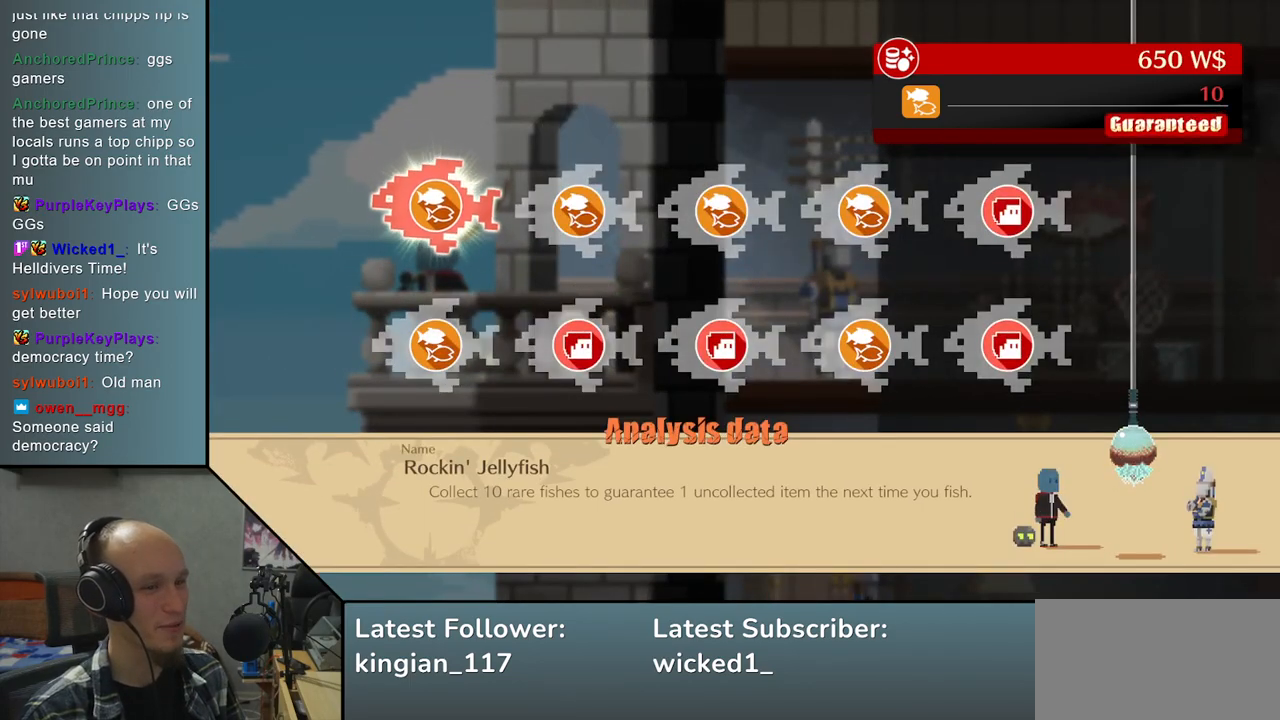
{"buttons": [], "left_stick": "center", "events": []}
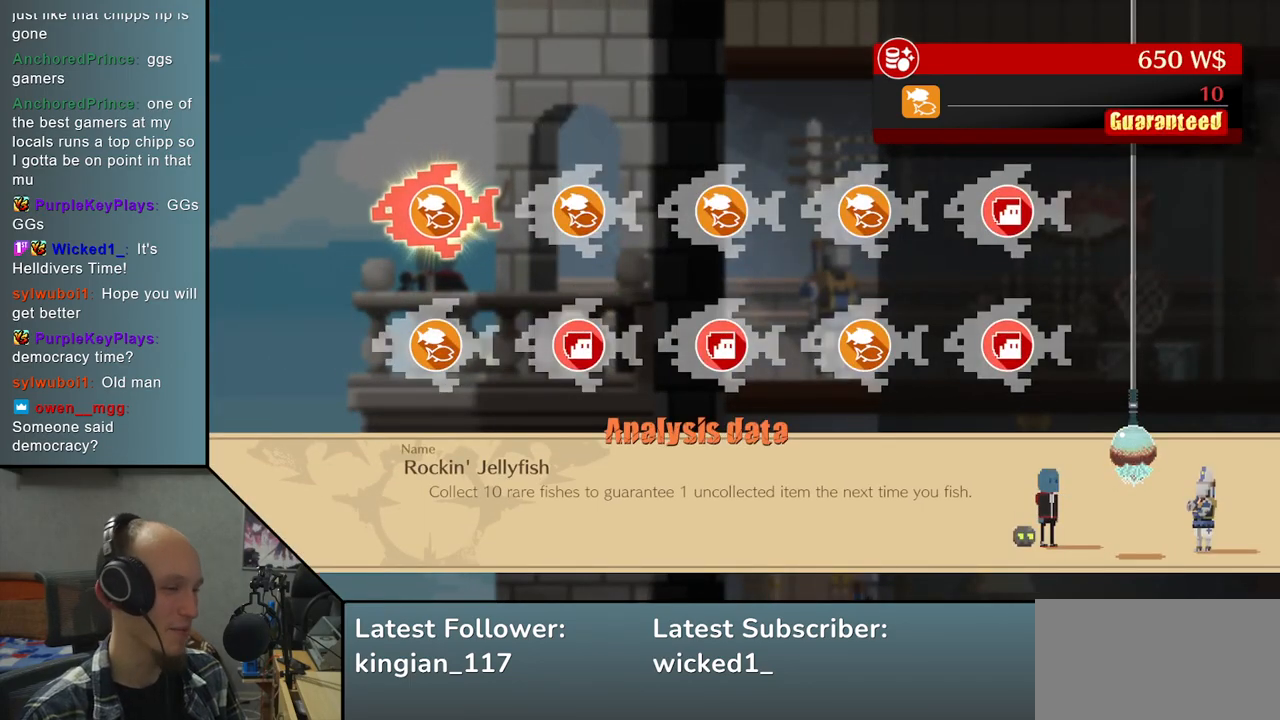
{"buttons": ["L1"], "left_stick": "center", "events": [[450, "L1", "down"]]}
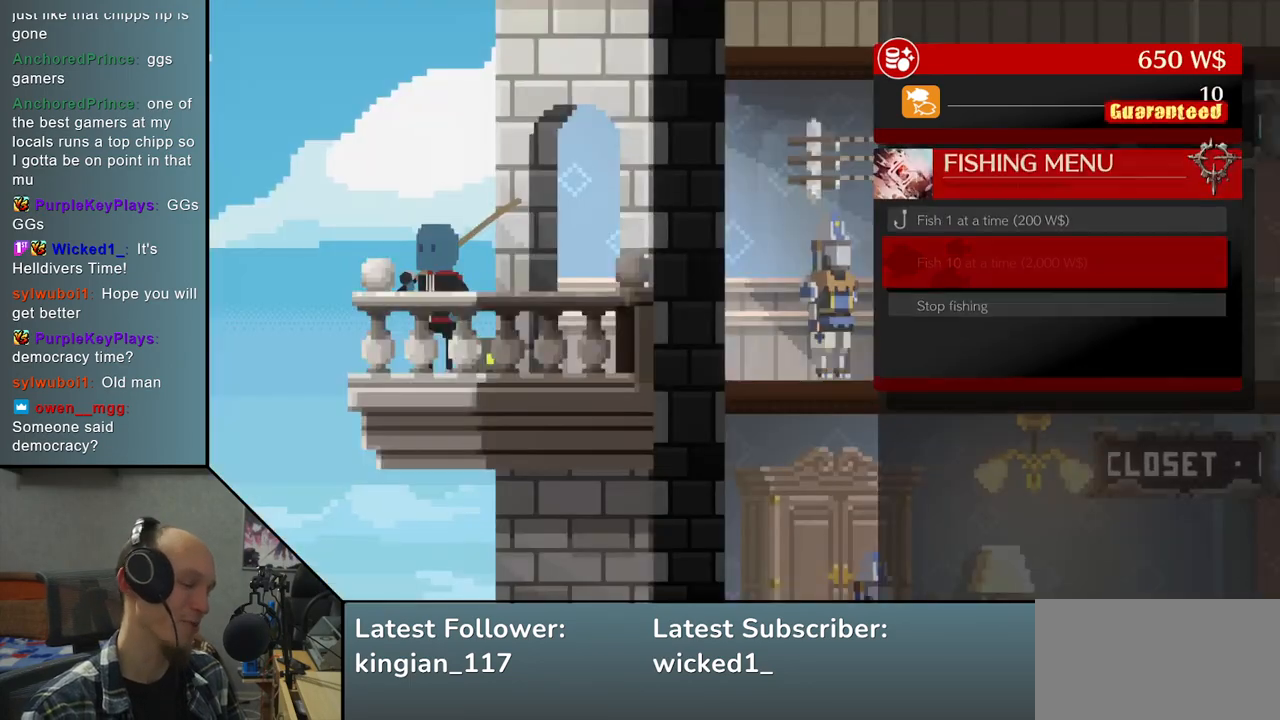
{"buttons": [], "left_stick": "center", "events": [[33, "L1", "up"]]}
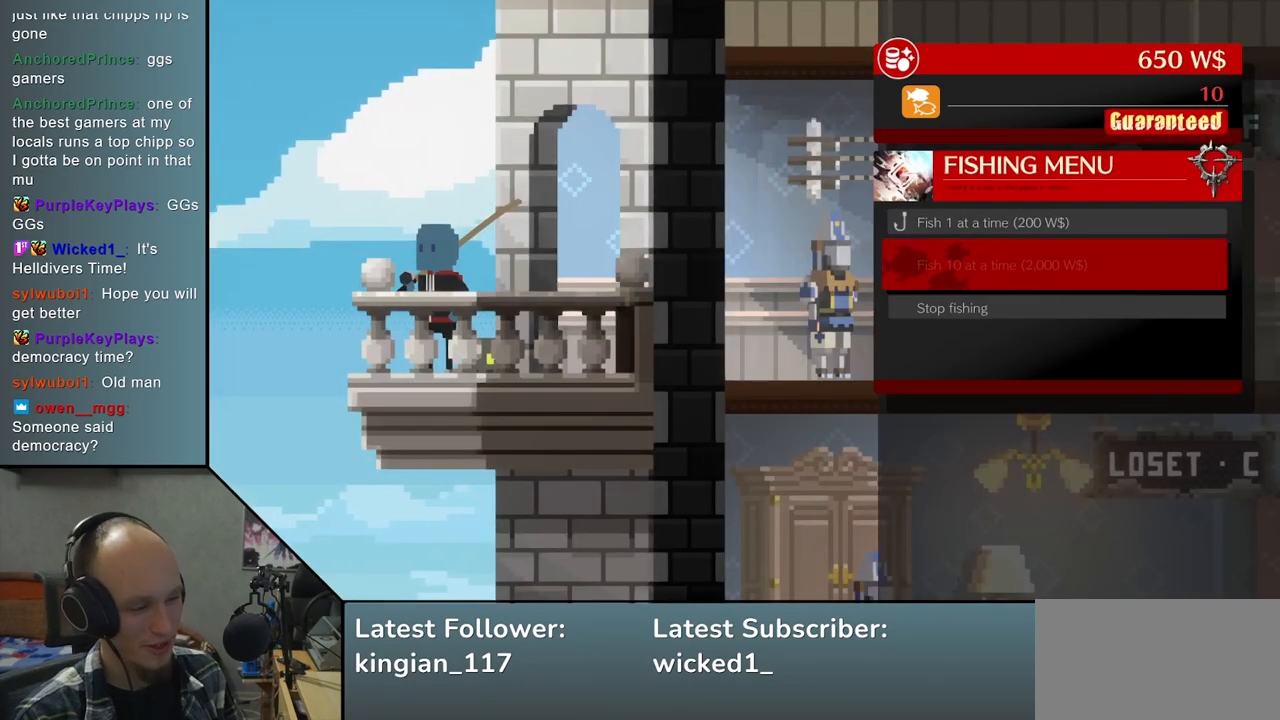
{"buttons": [], "left_stick": "center", "events": []}
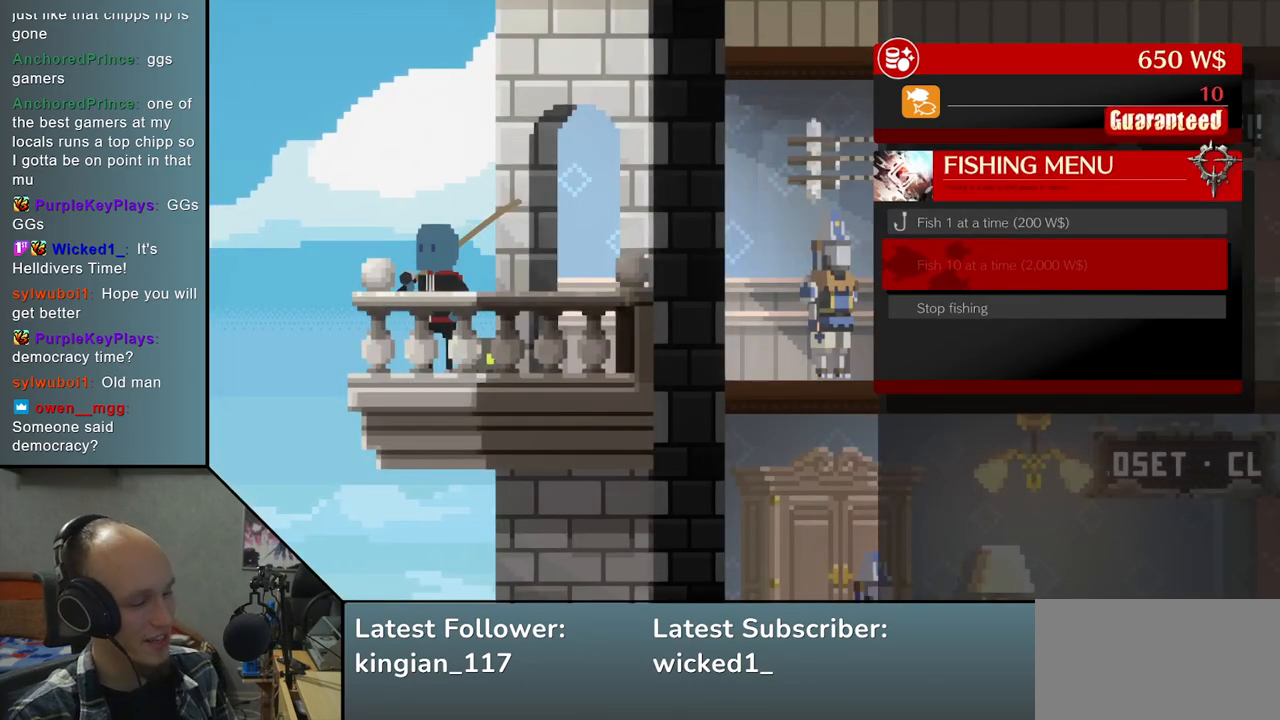
{"buttons": [], "left_stick": "up", "events": [[500, "left_stick", "up"]]}
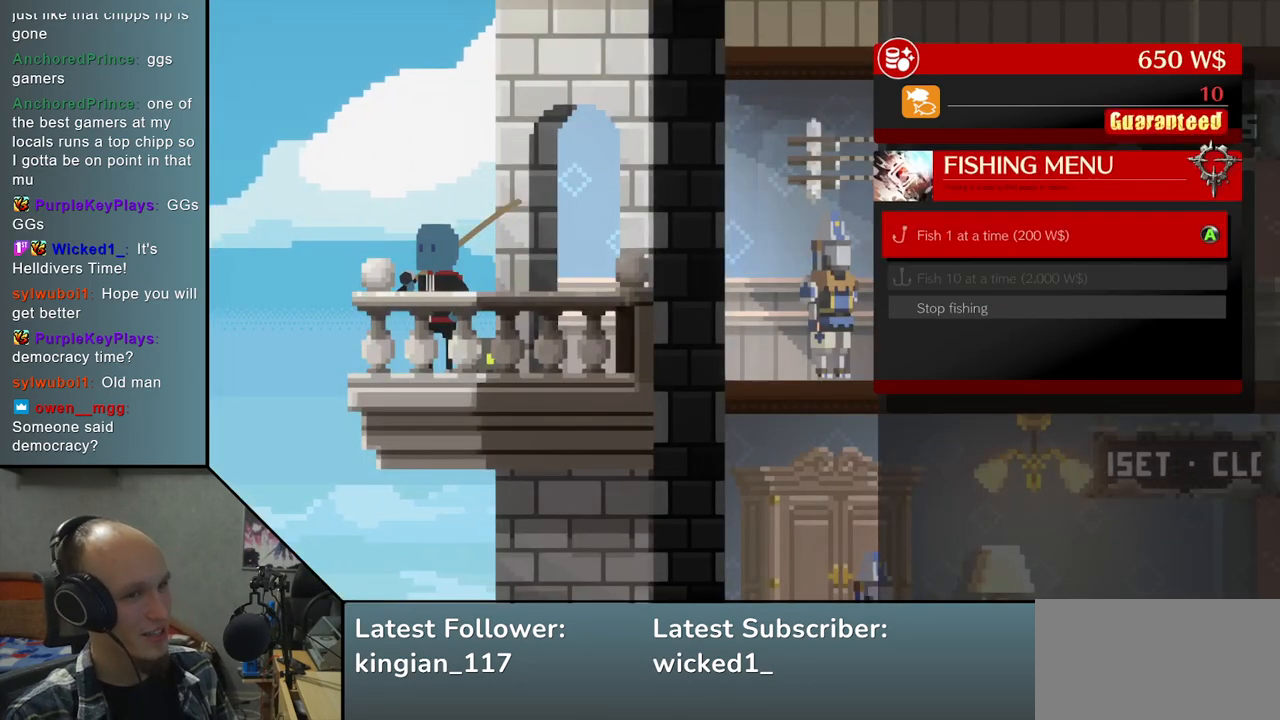
{"buttons": [], "left_stick": "center", "events": [[67, "left_stick", "center"]]}
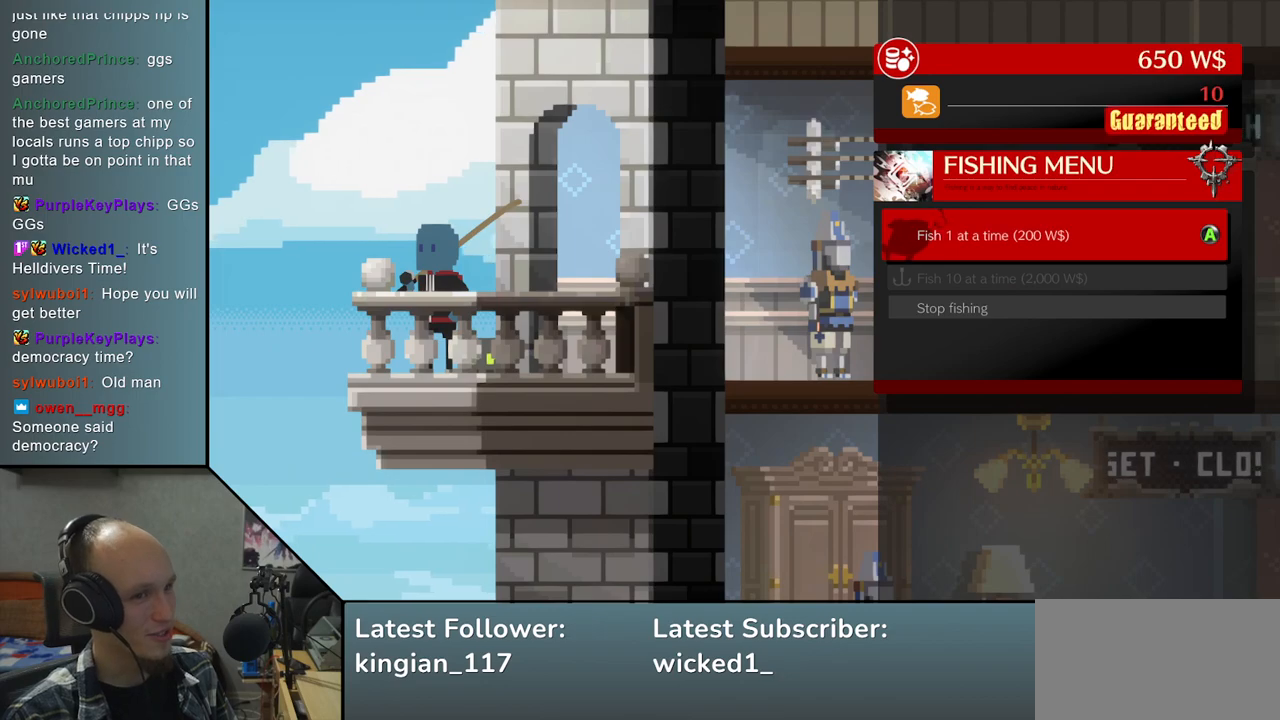
{"buttons": [], "left_stick": "center", "events": [[83, "L1", "down"], [183, "L1", "up"]]}